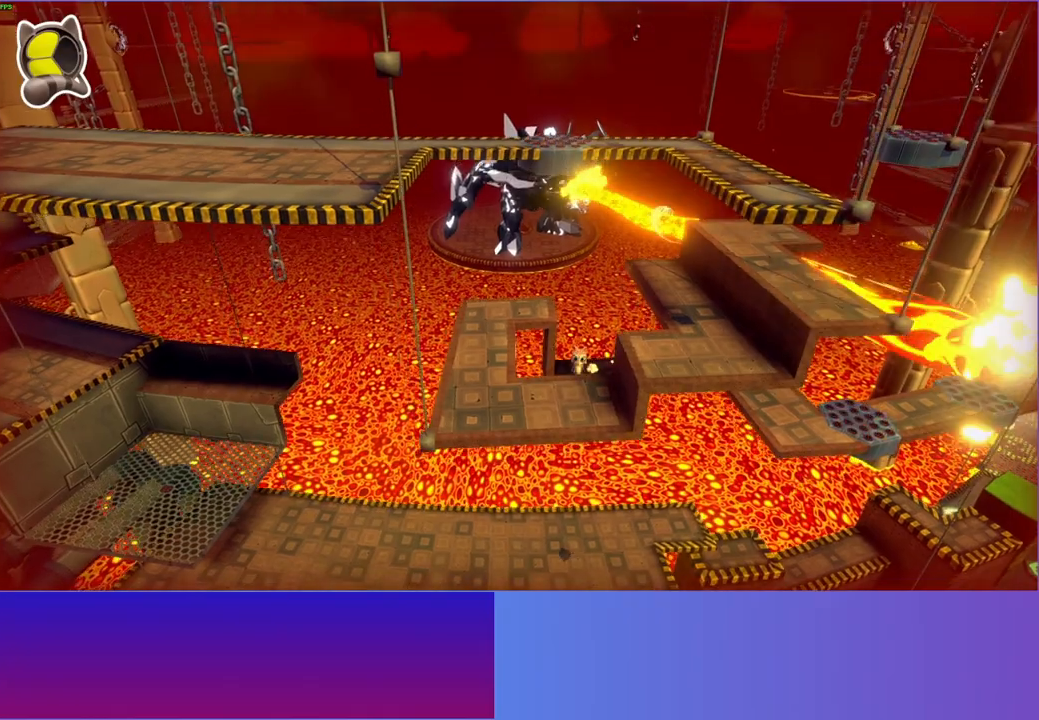
Gameplay with a controller (Xbox layout); each line is a JSON object with the inputs held at the frame after it. "events" lists button and stick changes between this image and that frame as [ms after this image, input, new state], when the widget could be followed in between. Not read: L3 R3.
{"buttons": [], "left_stick": "down-left", "right_stick": "center", "events": [[500, "A", "up"]]}
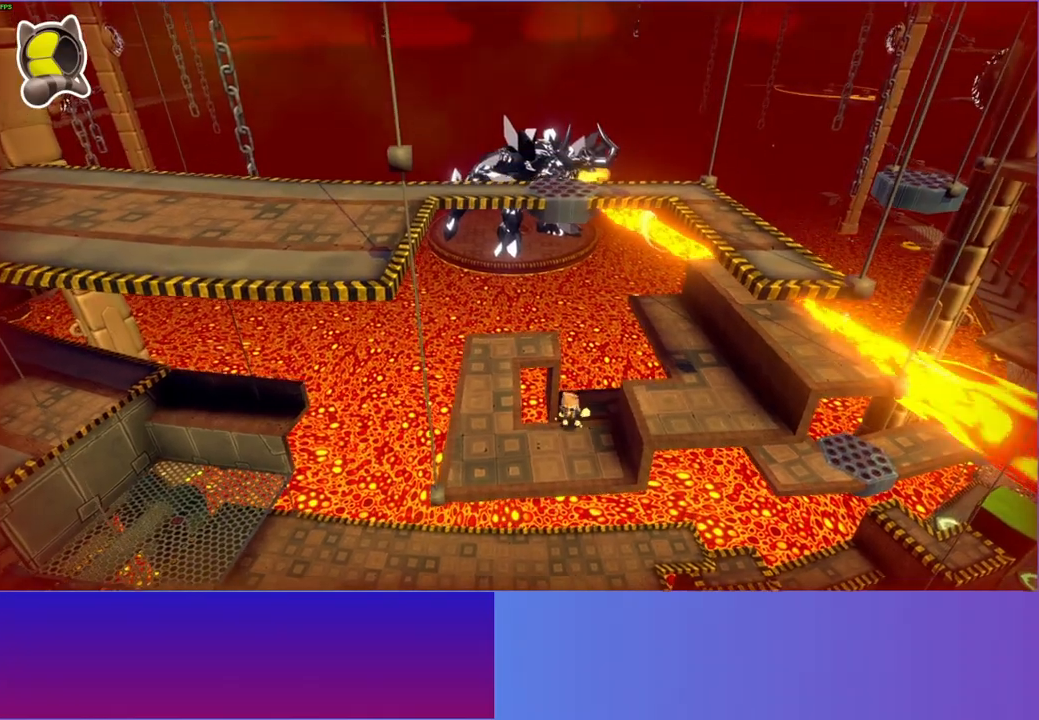
{"buttons": [], "left_stick": "right", "right_stick": "center", "events": [[150, "left_stick", "right"], [283, "left_stick", "center"], [433, "left_stick", "right"]]}
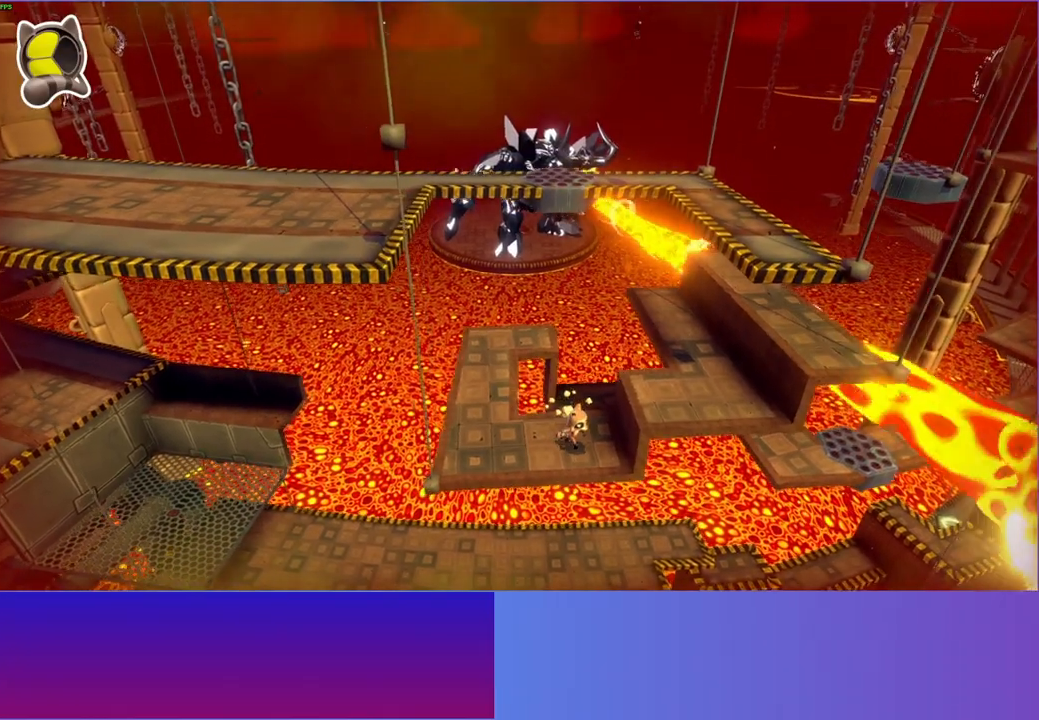
{"buttons": [], "left_stick": "left", "right_stick": "center", "events": [[17, "A", "down"], [267, "A", "up"], [300, "left_stick", "center"], [500, "left_stick", "left"]]}
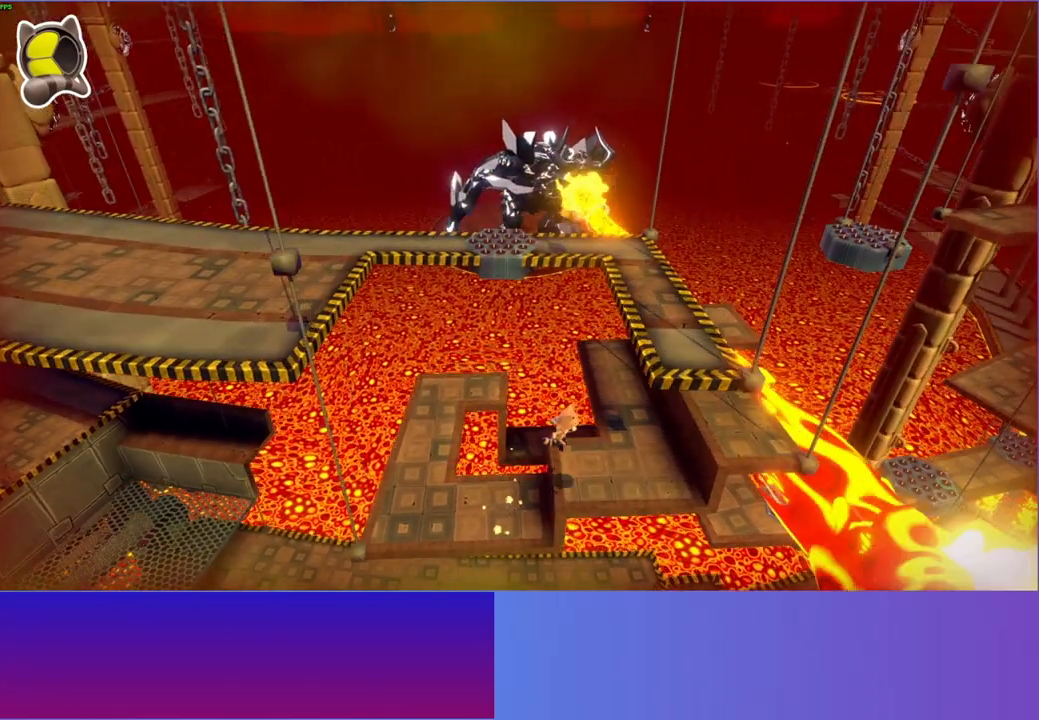
{"buttons": [], "left_stick": "left", "right_stick": "center", "events": []}
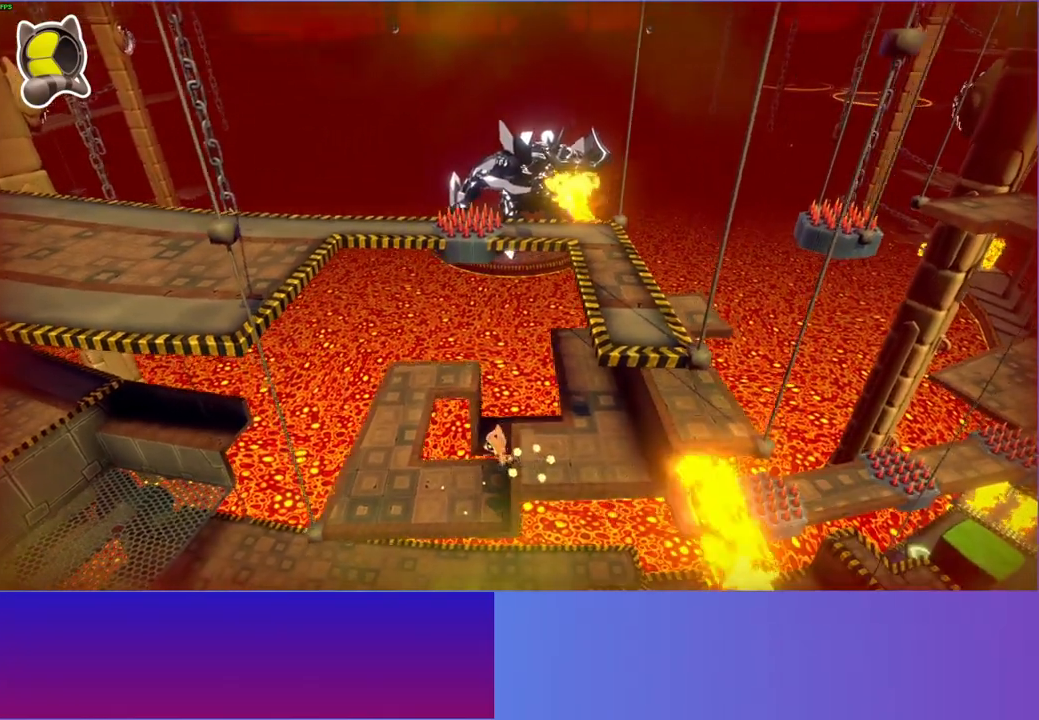
{"buttons": ["A"], "left_stick": "right", "right_stick": "center", "events": [[150, "left_stick", "up"], [200, "left_stick", "right"], [400, "A", "down"]]}
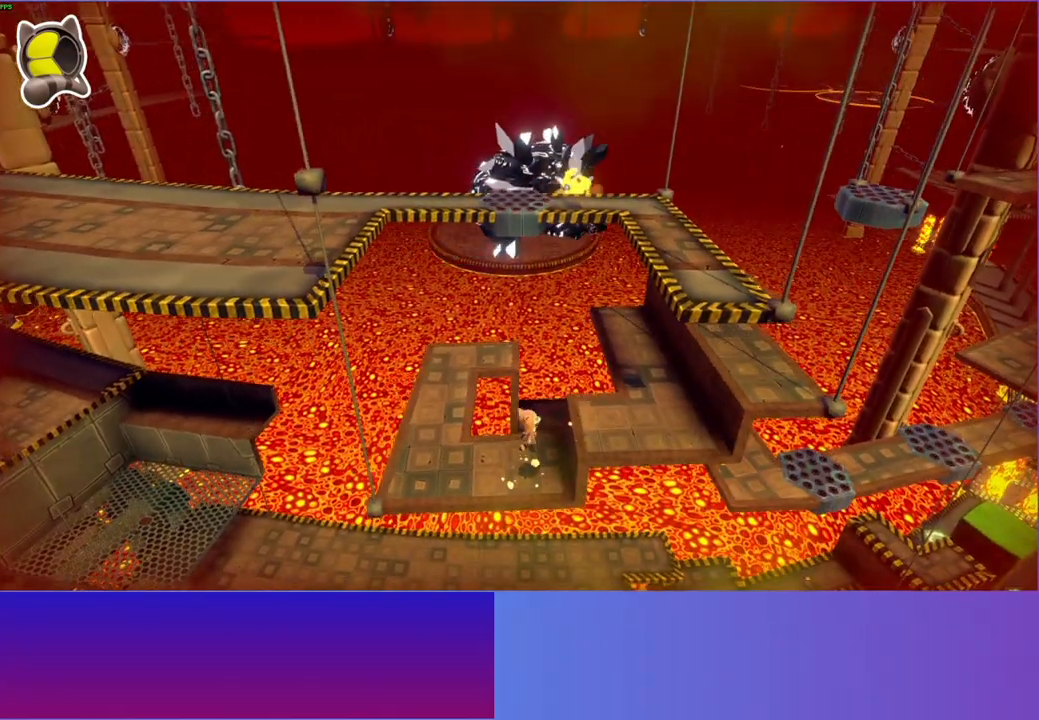
{"buttons": [], "left_stick": "right", "right_stick": "center", "events": [[133, "A", "up"], [383, "Y", "down"], [467, "Y", "up"]]}
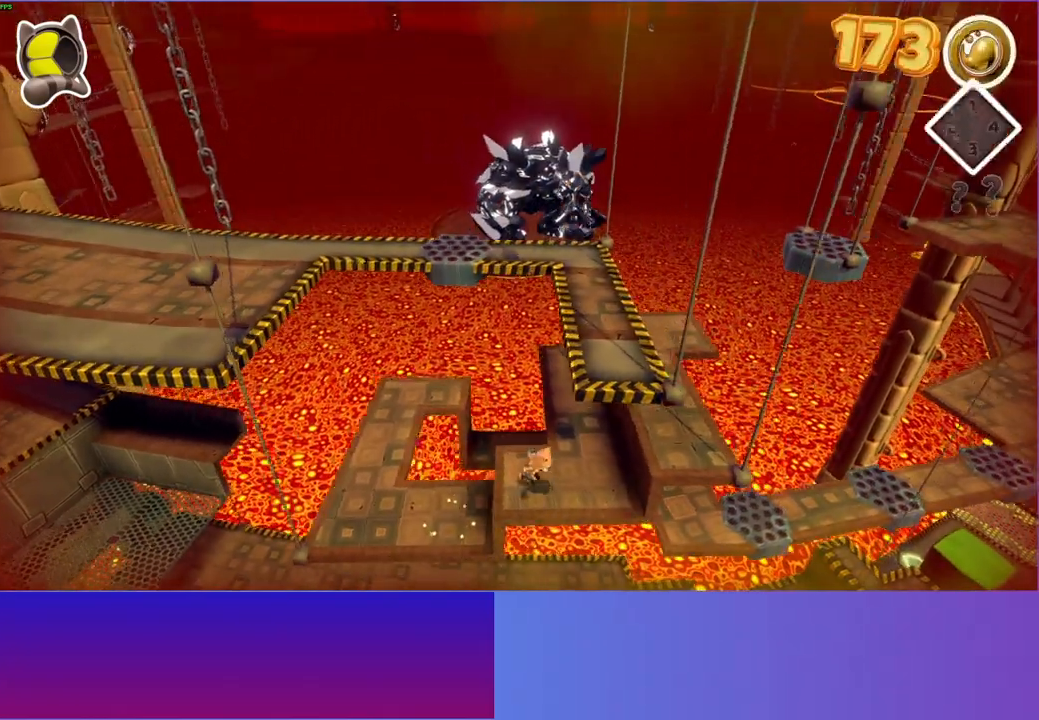
{"buttons": [], "left_stick": "up-right", "right_stick": "center", "events": [[250, "A", "down"], [417, "A", "up"], [433, "left_stick", "up-right"]]}
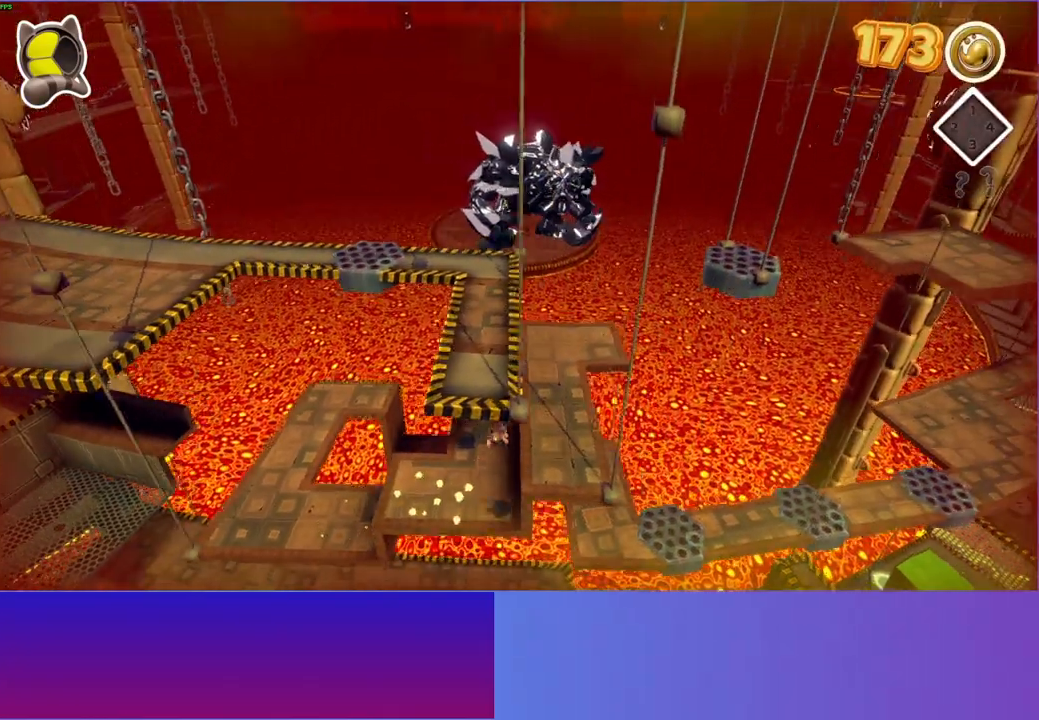
{"buttons": [], "left_stick": "up", "right_stick": "center", "events": [[100, "left_stick", "up"]]}
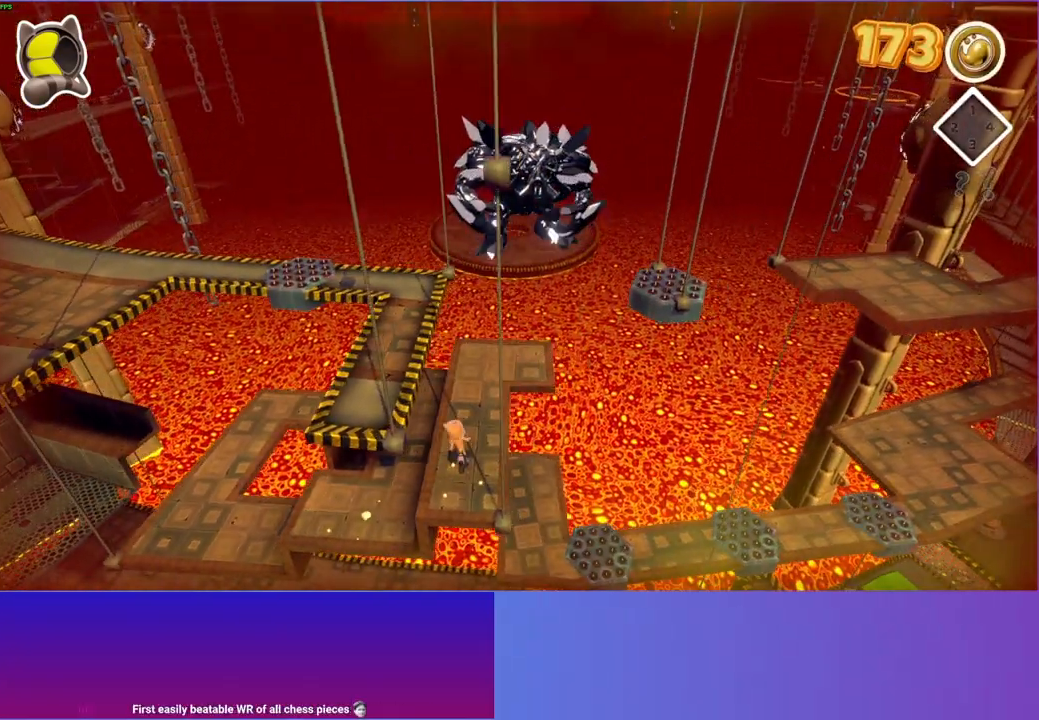
{"buttons": [], "left_stick": "up", "right_stick": "center", "events": [[150, "left_stick", "up-right"], [333, "left_stick", "up"]]}
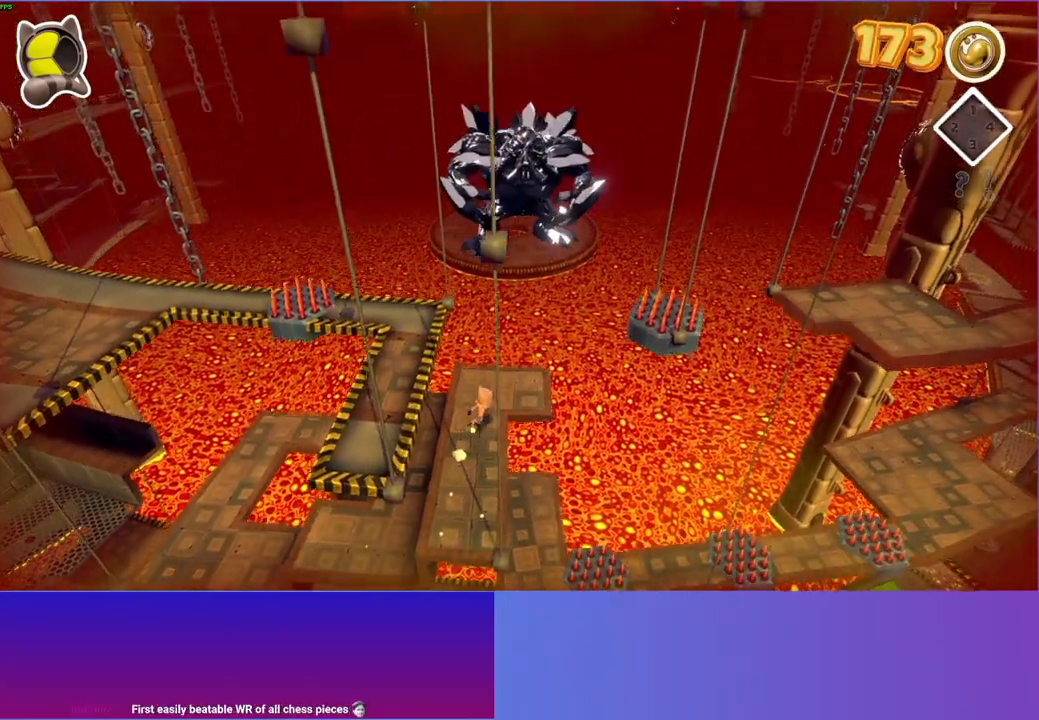
{"buttons": [], "left_stick": "center", "right_stick": "center", "events": [[200, "left_stick", "center"], [367, "DPAD_RIGHT", "down"], [433, "DPAD_RIGHT", "up"]]}
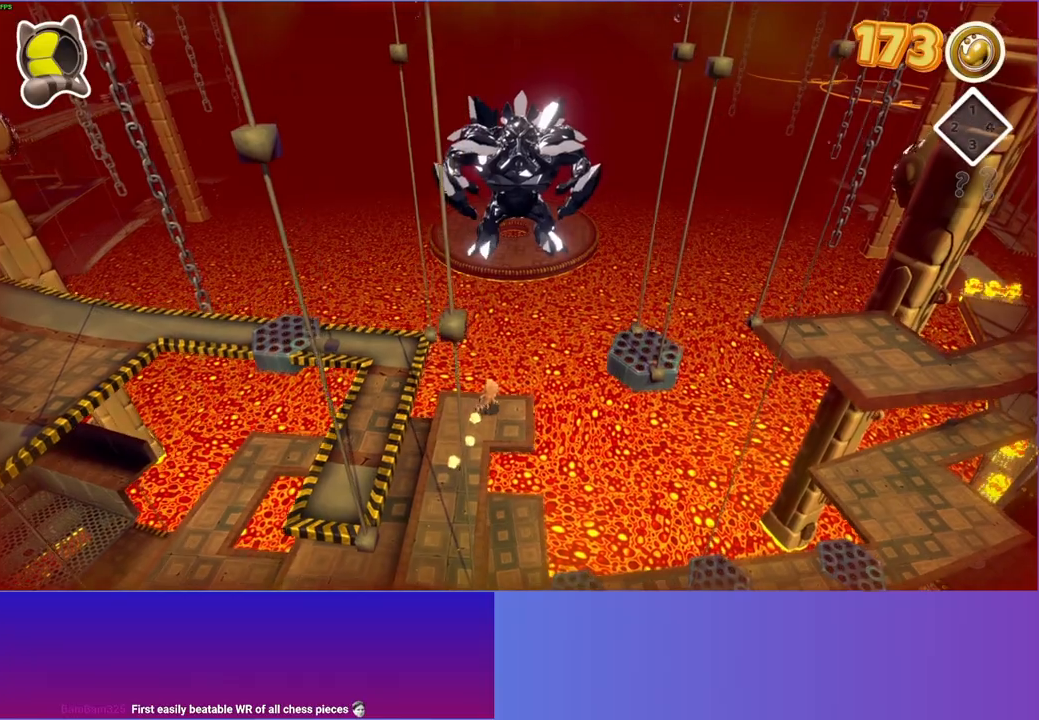
{"buttons": ["DPAD_DOWN", "DPAD_RIGHT"], "left_stick": "center", "right_stick": "center", "events": [[250, "DPAD_RIGHT", "down"], [433, "DPAD_DOWN", "down"]]}
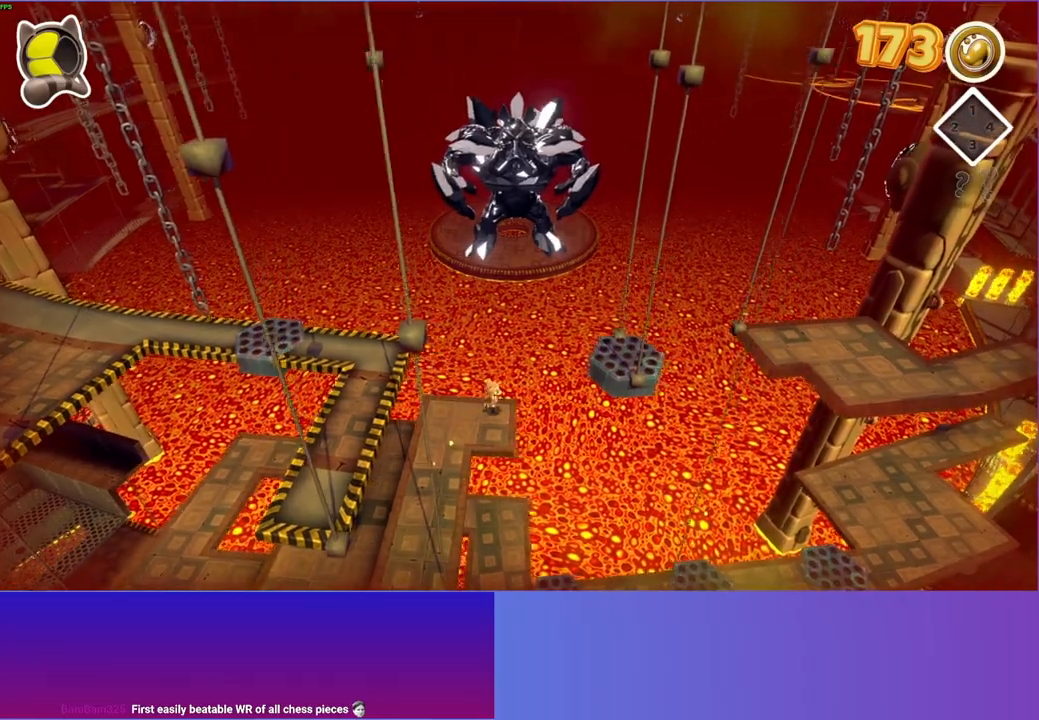
{"buttons": ["DPAD_RIGHT"], "left_stick": "center", "right_stick": "center", "events": [[17, "A", "down"], [100, "DPAD_DOWN", "up"], [333, "A", "up"]]}
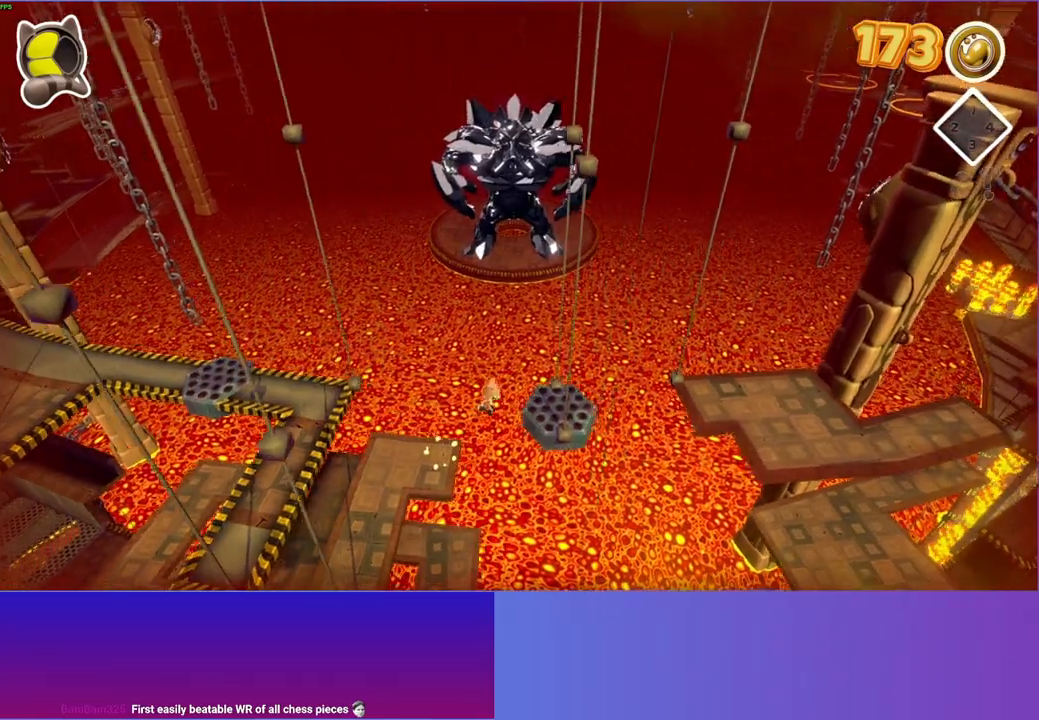
{"buttons": [], "left_stick": "center", "right_stick": "center", "events": [[483, "DPAD_RIGHT", "up"]]}
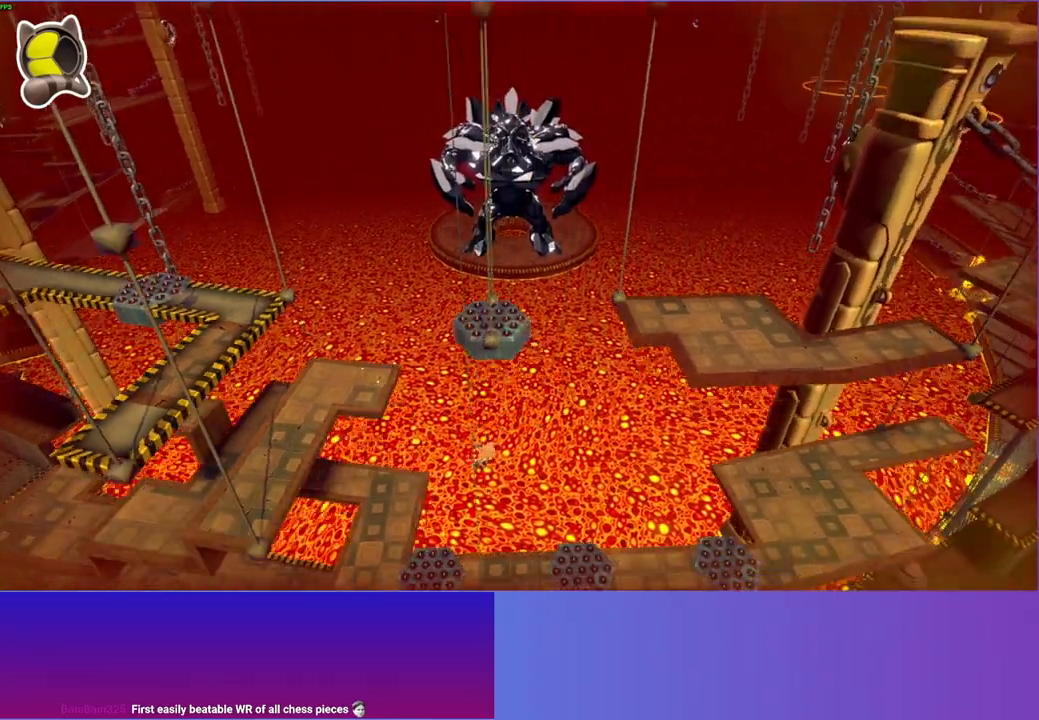
{"buttons": ["A", "DPAD_LEFT"], "left_stick": "center", "right_stick": "center", "events": [[167, "DPAD_LEFT", "down"], [317, "A", "down"]]}
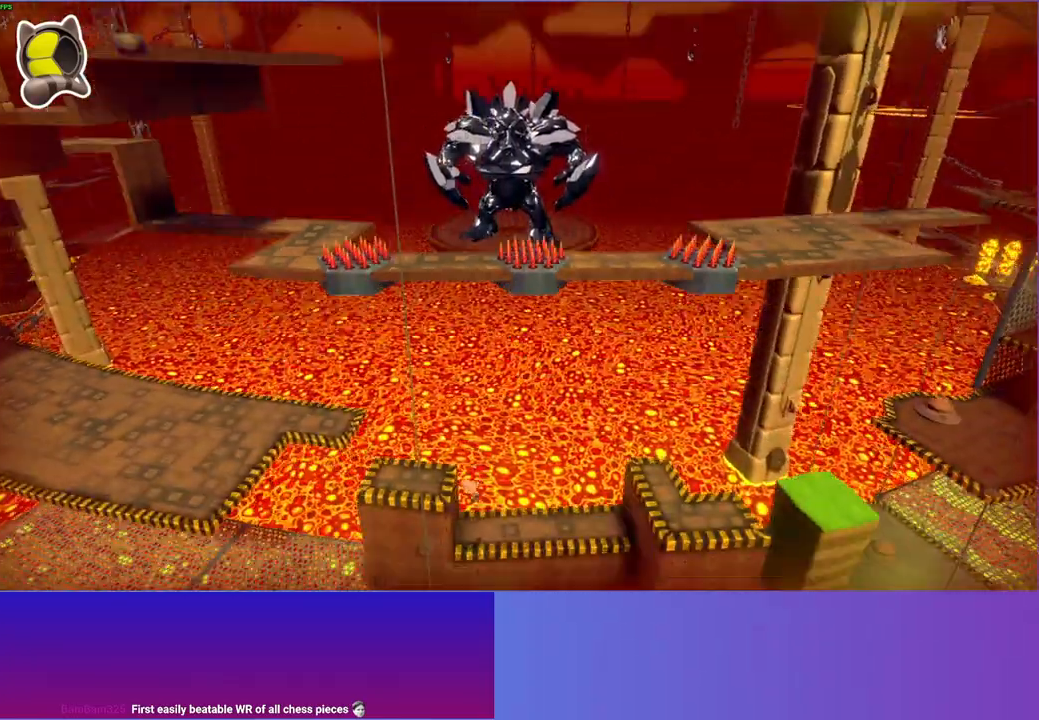
{"buttons": [], "left_stick": "center", "right_stick": "center", "events": [[117, "A", "up"], [133, "DPAD_LEFT", "up"]]}
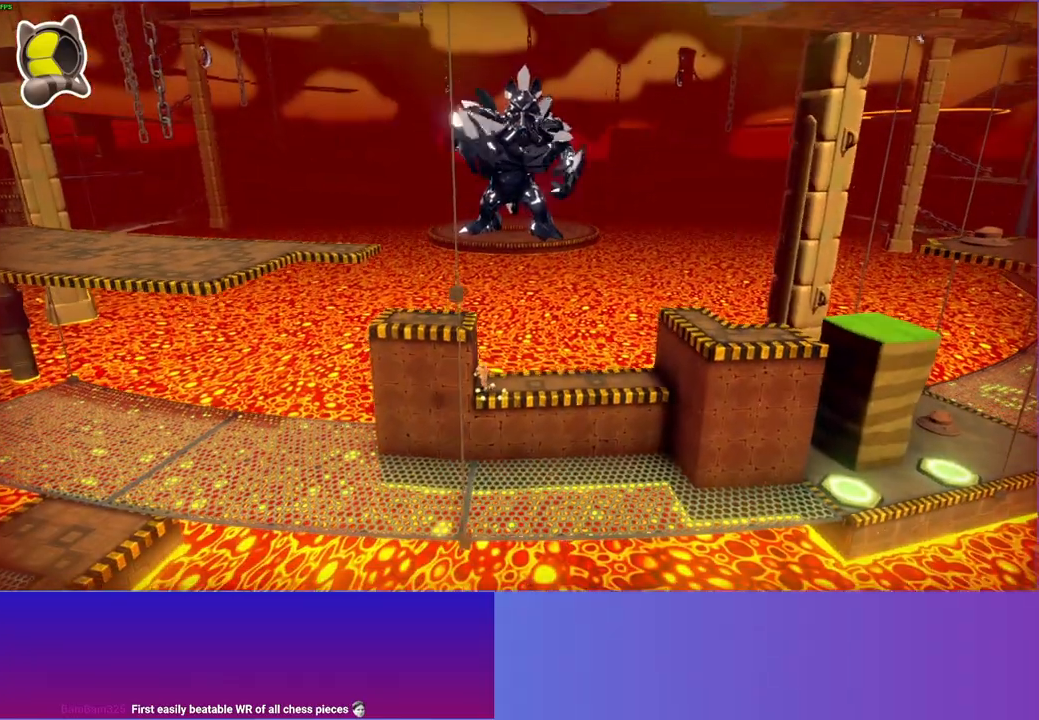
{"buttons": ["A"], "left_stick": "up-left", "right_stick": "center", "events": [[150, "left_stick", "left"], [217, "left_stick", "up-left"], [267, "A", "down"]]}
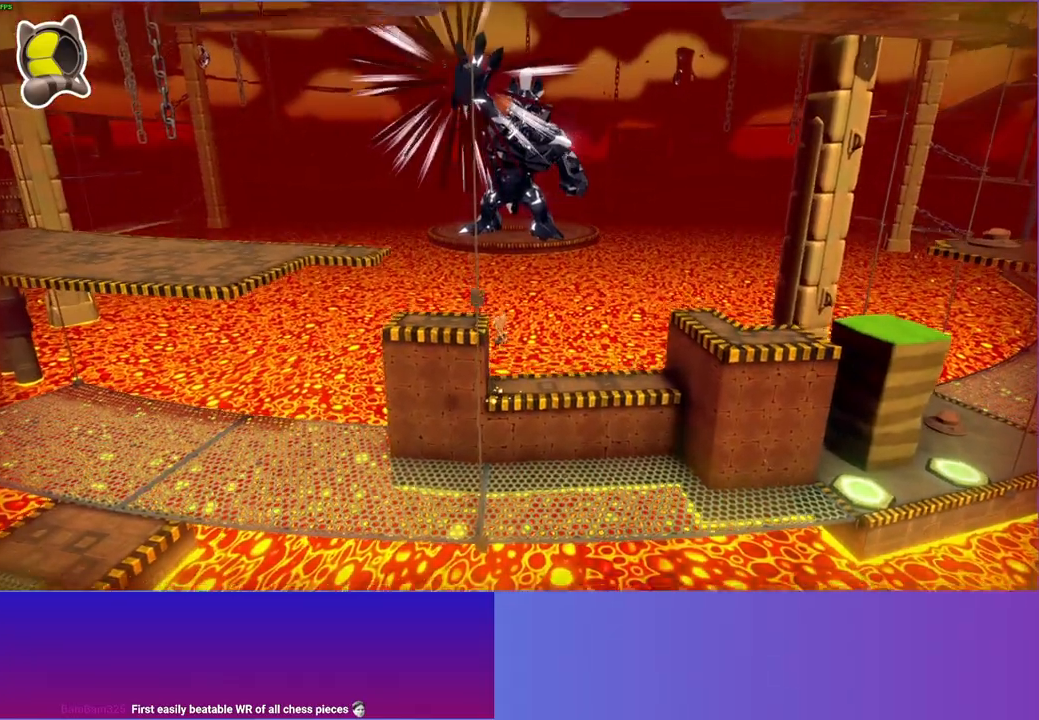
{"buttons": [], "left_stick": "right", "right_stick": "center", "events": [[33, "left_stick", "center"], [100, "left_stick", "right"], [133, "A", "up"]]}
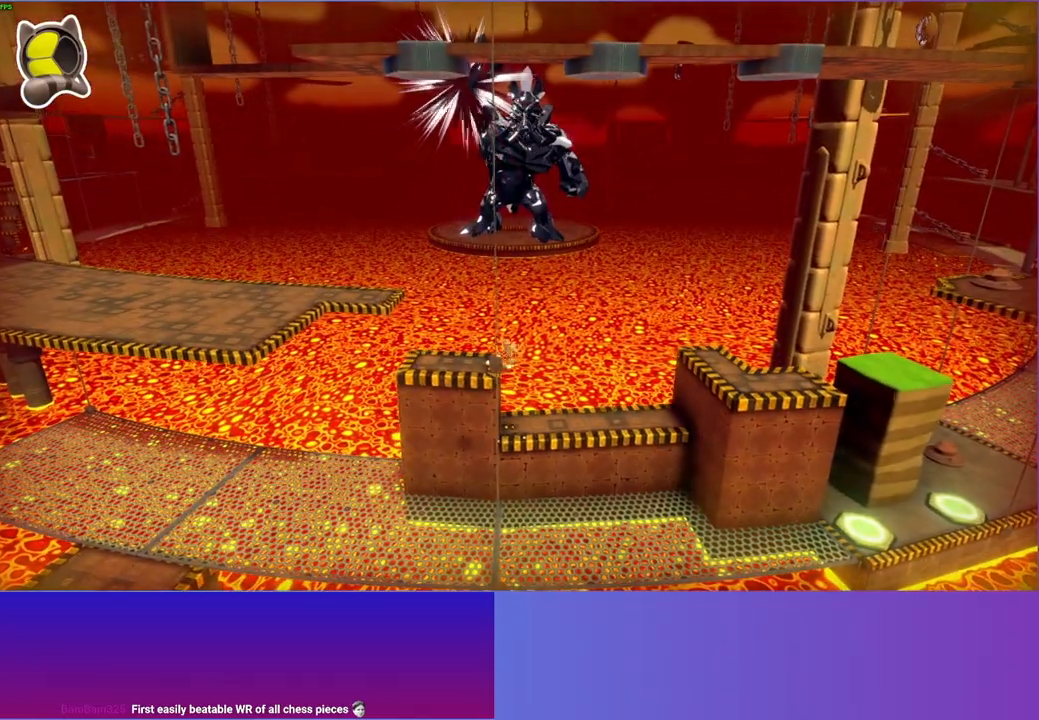
{"buttons": [], "left_stick": "right", "right_stick": "center", "events": []}
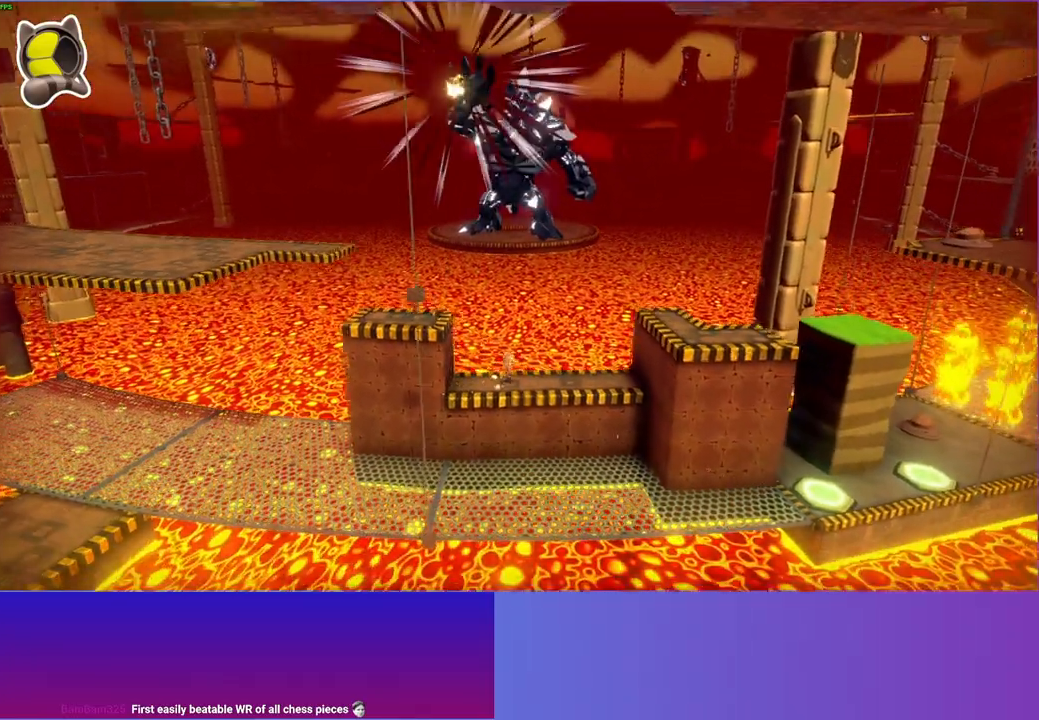
{"buttons": [], "left_stick": "down-right", "right_stick": "center", "events": [[483, "left_stick", "down-right"]]}
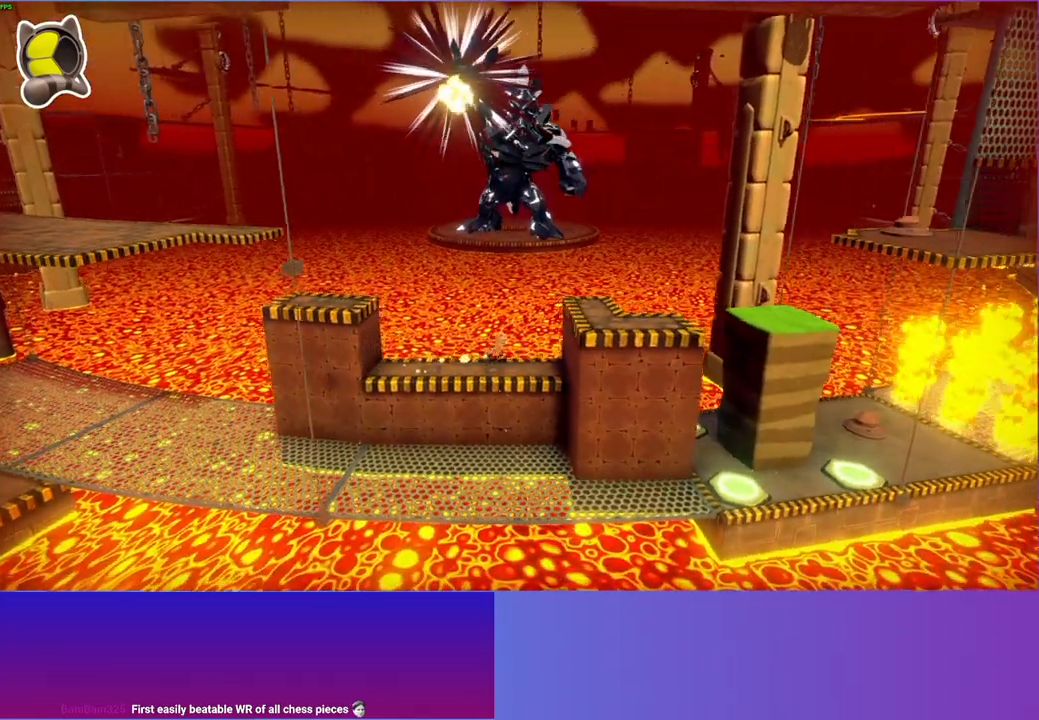
{"buttons": [], "left_stick": "down-right", "right_stick": "center", "events": [[17, "A", "down"], [483, "A", "up"]]}
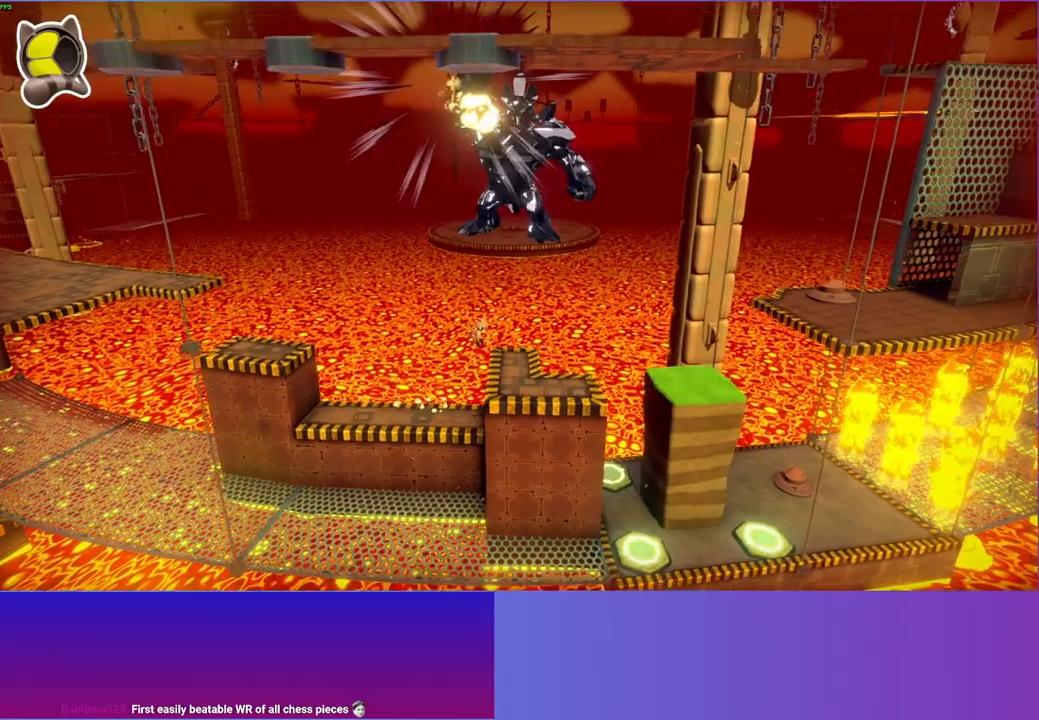
{"buttons": [], "left_stick": "down-right", "right_stick": "center", "events": [[167, "Y", "down"], [300, "Y", "up"]]}
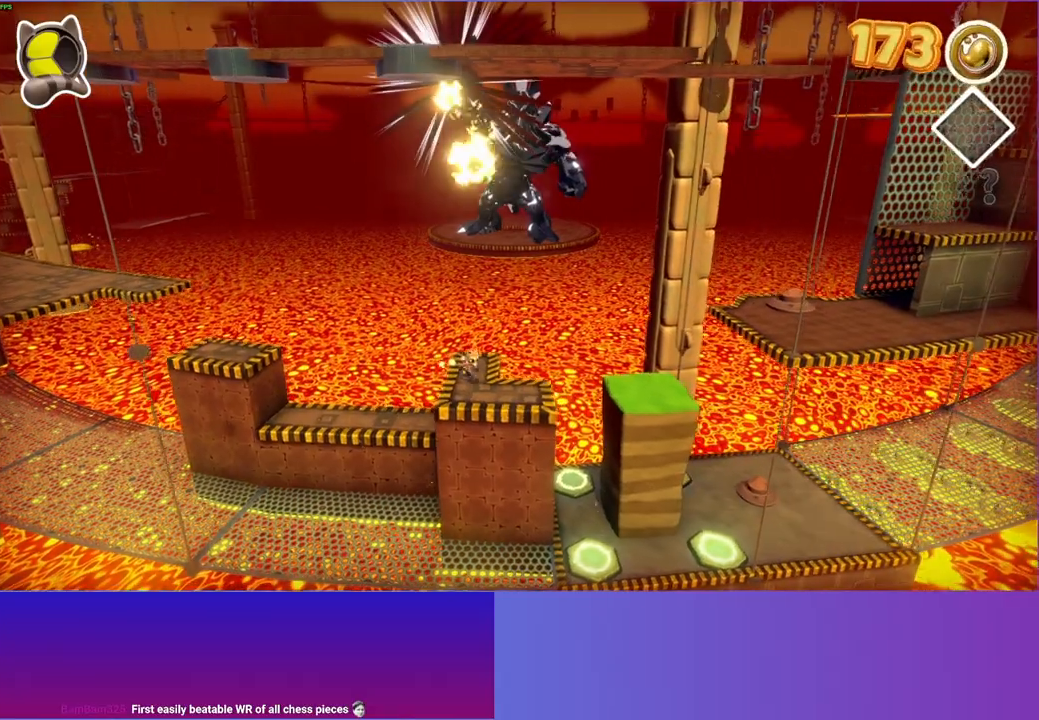
{"buttons": ["A"], "left_stick": "right", "right_stick": "center", "events": [[217, "left_stick", "right"], [333, "A", "down"]]}
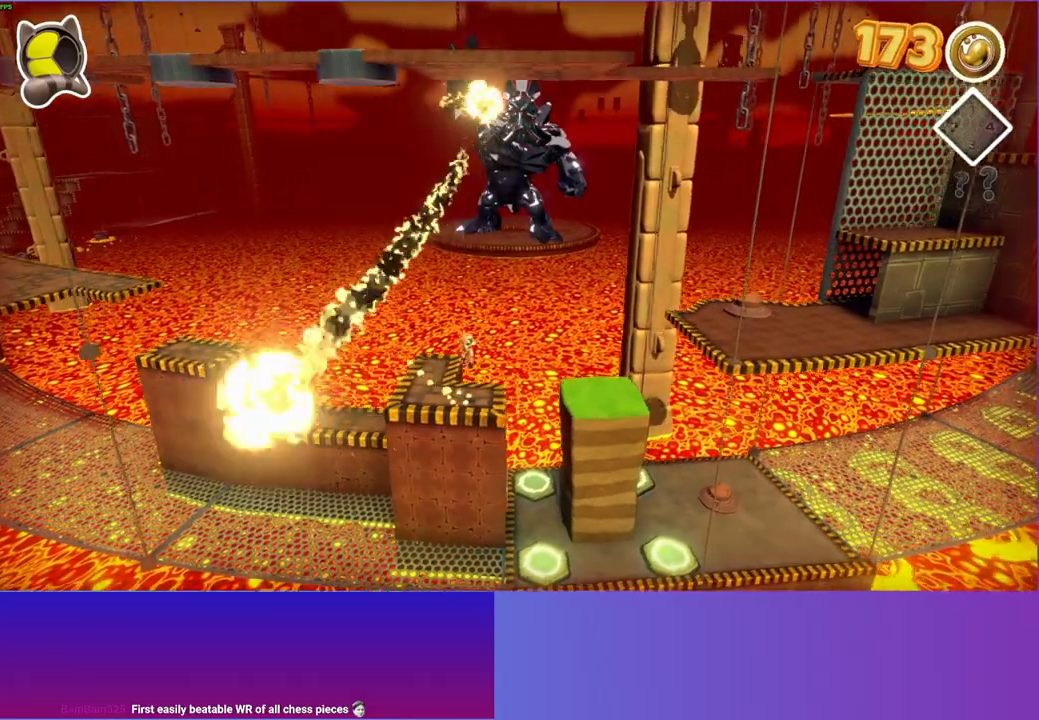
{"buttons": [], "left_stick": "right", "right_stick": "center", "events": [[100, "A", "up"], [250, "Y", "down"], [400, "Y", "up"]]}
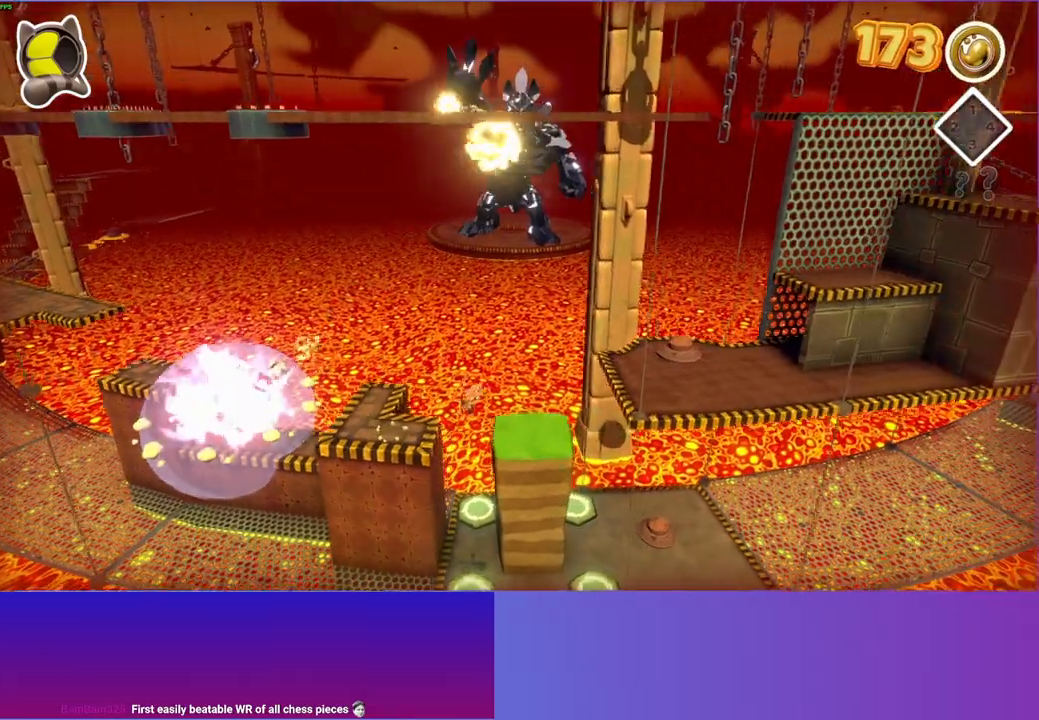
{"buttons": [], "left_stick": "right", "right_stick": "center", "events": []}
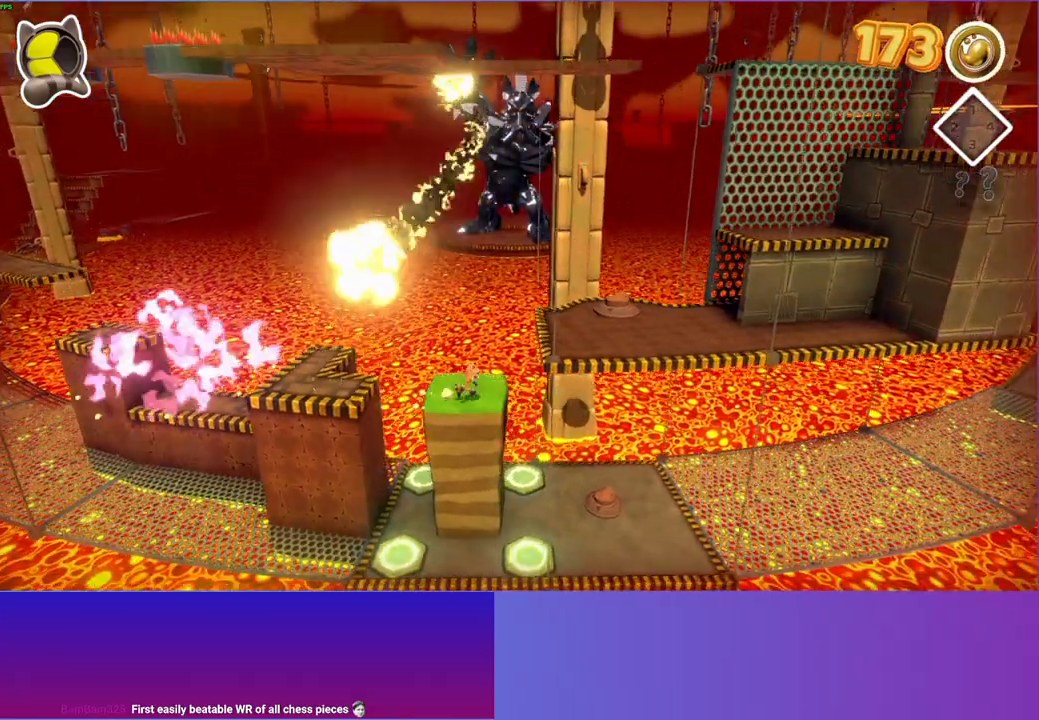
{"buttons": [], "left_stick": "right", "right_stick": "center", "events": [[50, "A", "down"], [417, "A", "up"]]}
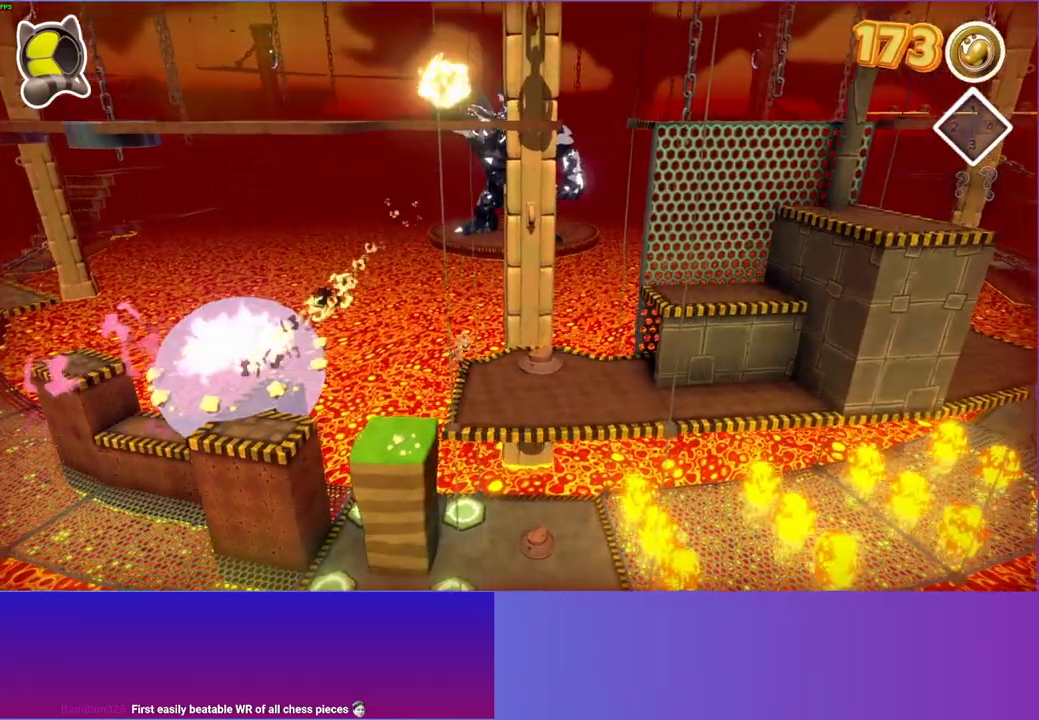
{"buttons": [], "left_stick": "right", "right_stick": "center", "events": [[33, "Y", "down"], [167, "Y", "up"]]}
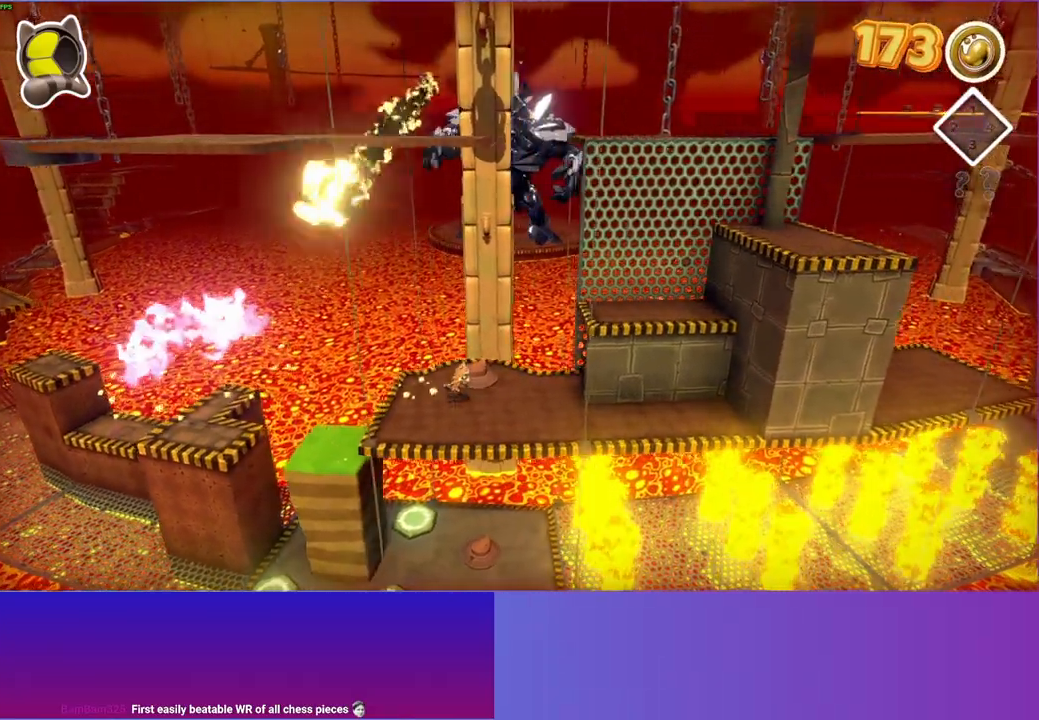
{"buttons": ["A"], "left_stick": "right", "right_stick": "center", "events": [[233, "A", "down"]]}
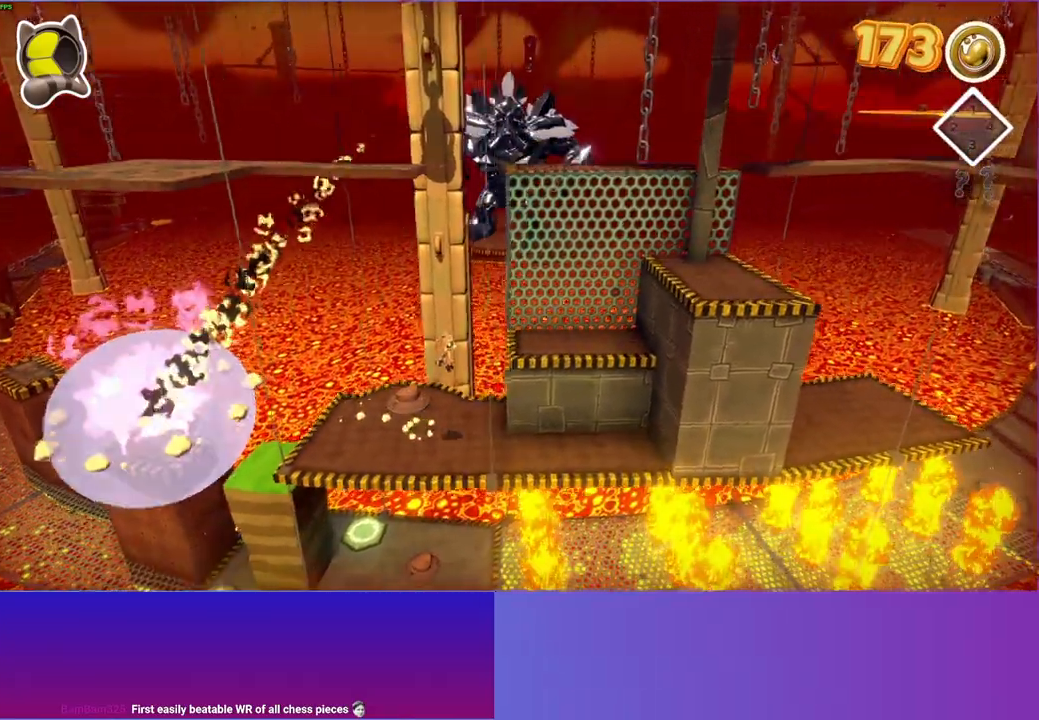
{"buttons": [], "left_stick": "right", "right_stick": "center", "events": [[400, "A", "up"]]}